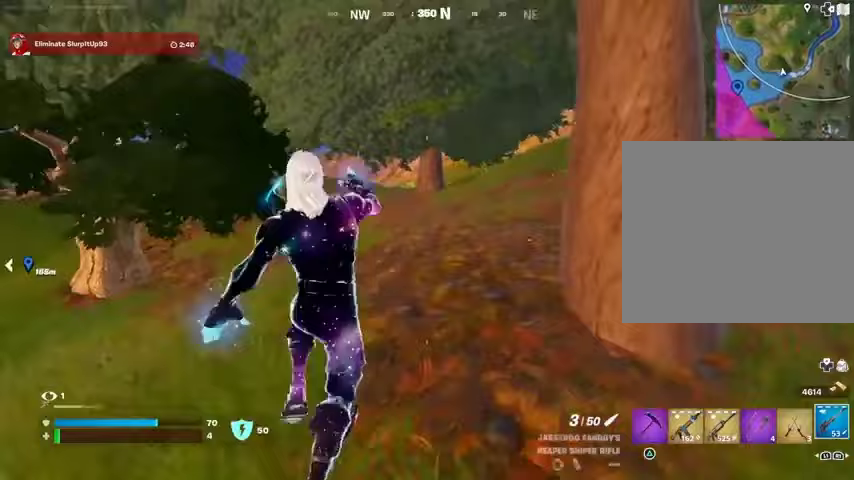
Gameplay with a controller (PlayStation layout); each line is a JSON object with the inputs held at the frame after it. "events" lists button and stick changes between this image and that frame as [ms after this image, input, new state], when the widget could be followed in between.
{"buttons": [], "left_stick": "up-right", "right_stick": "center", "events": [[300, "right_stick", "right"], [433, "right_stick", "center"]]}
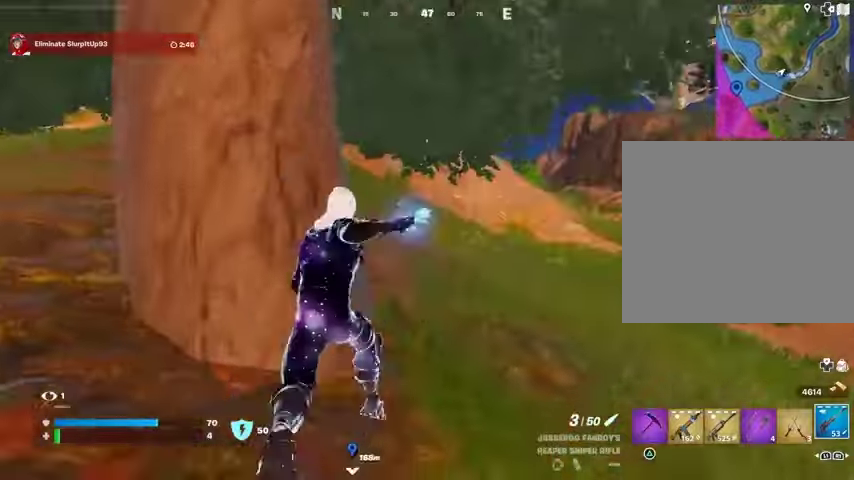
{"buttons": ["CROSS"], "left_stick": "left", "right_stick": "center", "events": [[167, "R1", "down"], [167, "right_stick", "left"], [233, "R1", "up"], [300, "R1", "down"], [333, "left_stick", "down-right"], [400, "right_stick", "center"], [433, "R1", "up"], [433, "left_stick", "left"], [500, "CROSS", "down"]]}
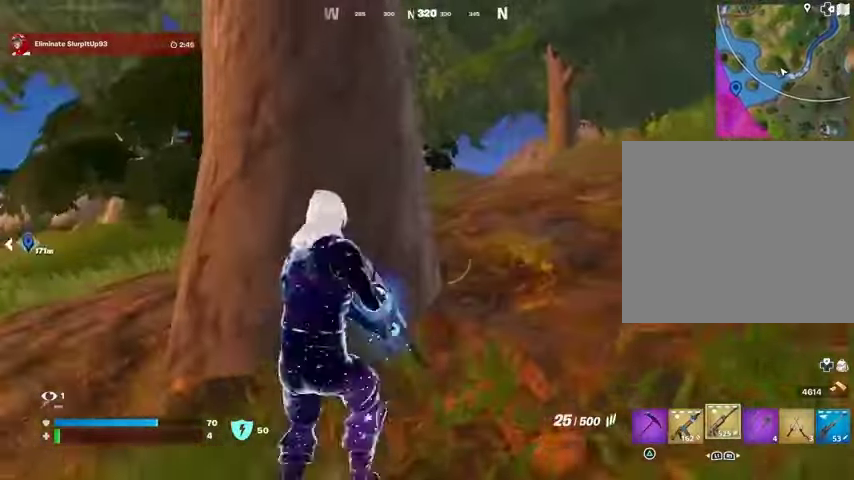
{"buttons": ["SQUARE"], "left_stick": "right", "right_stick": "center", "events": [[100, "CROSS", "up"], [100, "left_stick", "up"], [167, "SQUARE", "down"], [233, "SQUARE", "up"], [267, "left_stick", "right"], [300, "SQUARE", "down"], [400, "SQUARE", "up"], [467, "SQUARE", "down"]]}
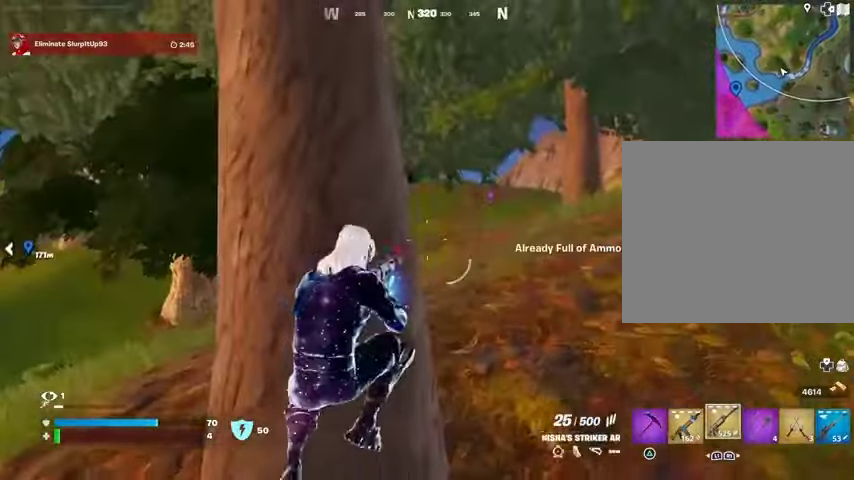
{"buttons": [], "left_stick": "down-right", "right_stick": "center", "events": [[67, "SQUARE", "up"], [233, "left_stick", "center"], [300, "left_stick", "left"], [467, "left_stick", "down-right"]]}
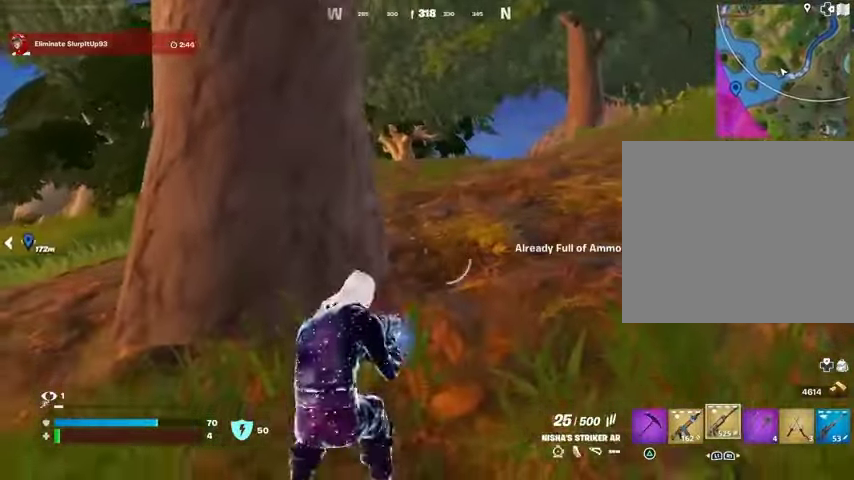
{"buttons": ["L1"], "left_stick": "up-right", "right_stick": "right", "events": [[33, "left_stick", "right"], [333, "L1", "down"], [333, "right_stick", "right"], [367, "left_stick", "up-right"], [467, "L1", "up"], [500, "L1", "down"]]}
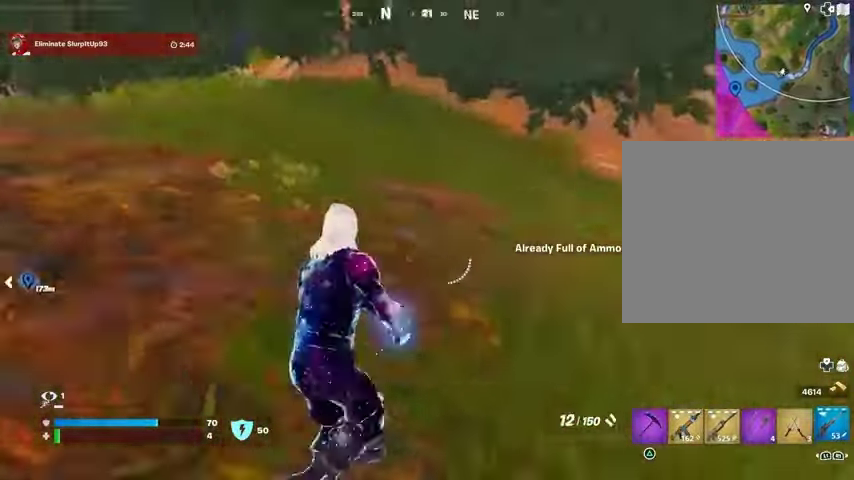
{"buttons": ["L3"], "left_stick": "up-right", "right_stick": "center", "events": [[233, "L1", "up"], [233, "right_stick", "center"], [400, "L3", "down"]]}
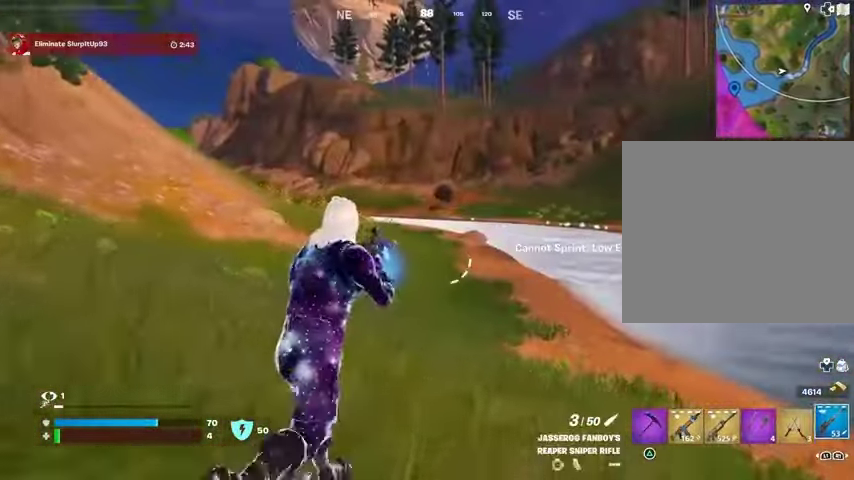
{"buttons": ["L1"], "left_stick": "up-right", "right_stick": "up-left", "events": [[67, "L3", "up"], [300, "L1", "down"], [300, "right_stick", "up-left"], [367, "L1", "up"], [433, "L1", "down"]]}
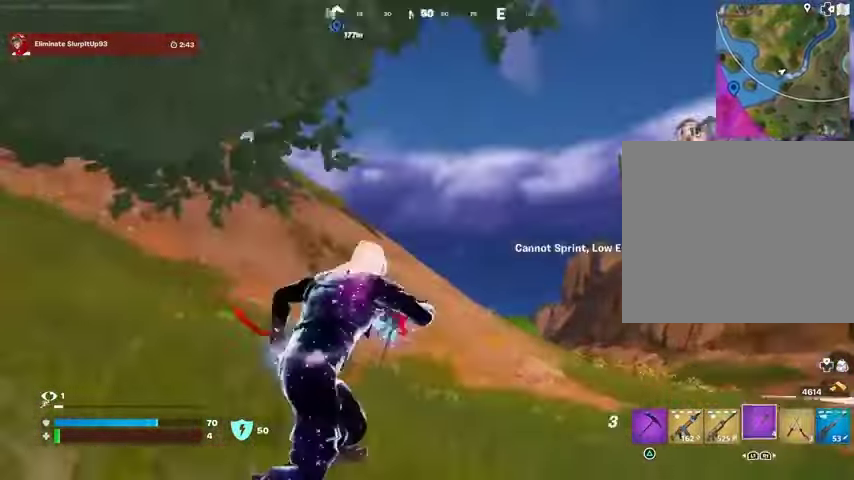
{"buttons": [], "left_stick": "up-right", "right_stick": "center", "events": [[33, "L1", "up"], [133, "right_stick", "center"], [333, "CROSS", "down"], [400, "CROSS", "up"]]}
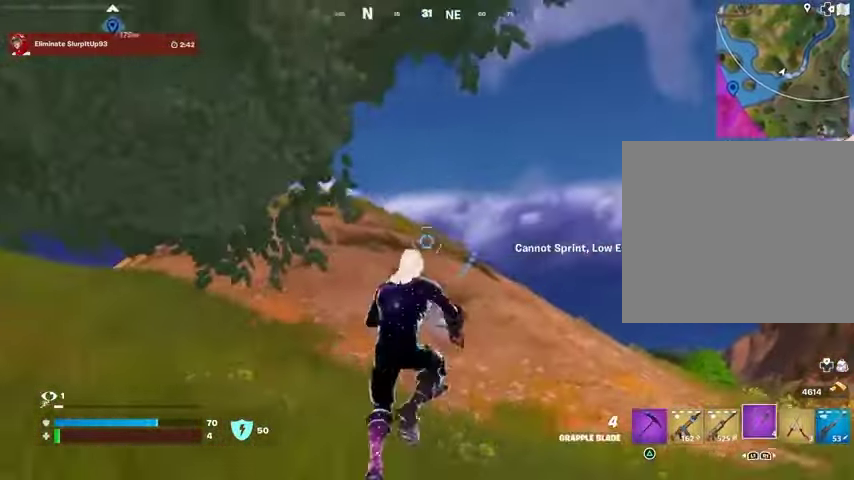
{"buttons": [], "left_stick": "up-right", "right_stick": "right", "events": [[100, "L2", "down"], [200, "L2", "up"], [433, "right_stick", "right"]]}
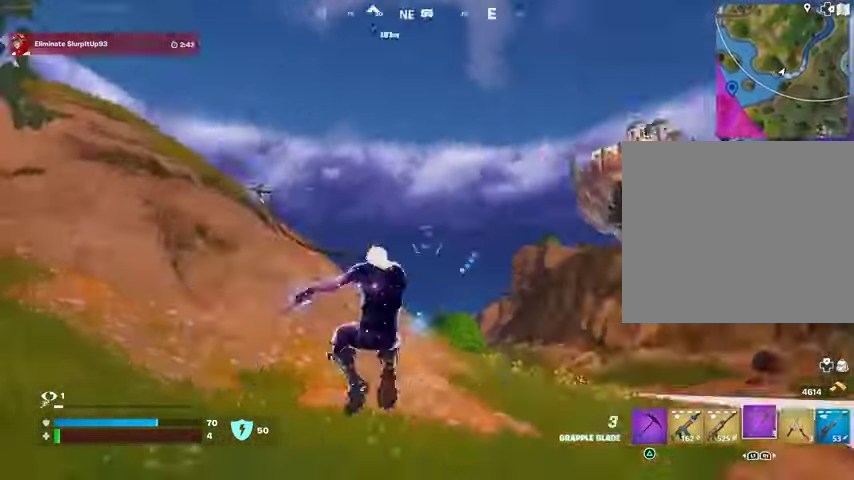
{"buttons": [], "left_stick": "up-right", "right_stick": "left", "events": [[233, "right_stick", "center"], [433, "right_stick", "left"]]}
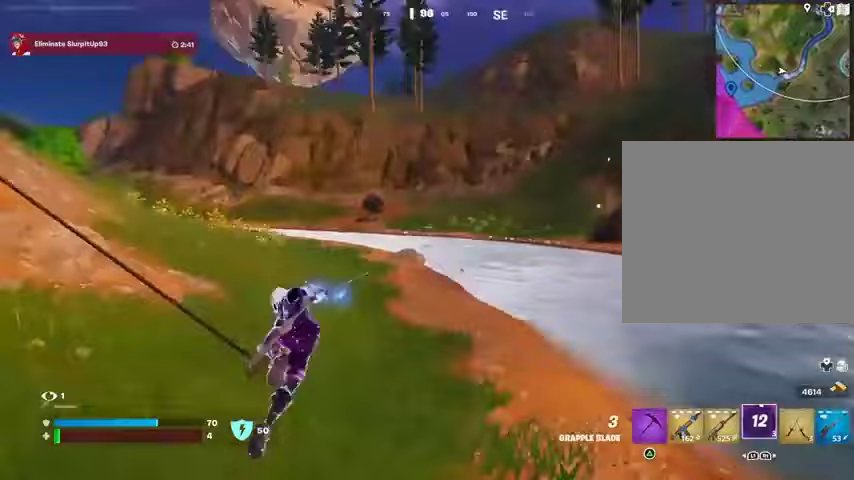
{"buttons": [], "left_stick": "up-right", "right_stick": "center", "events": [[400, "right_stick", "center"]]}
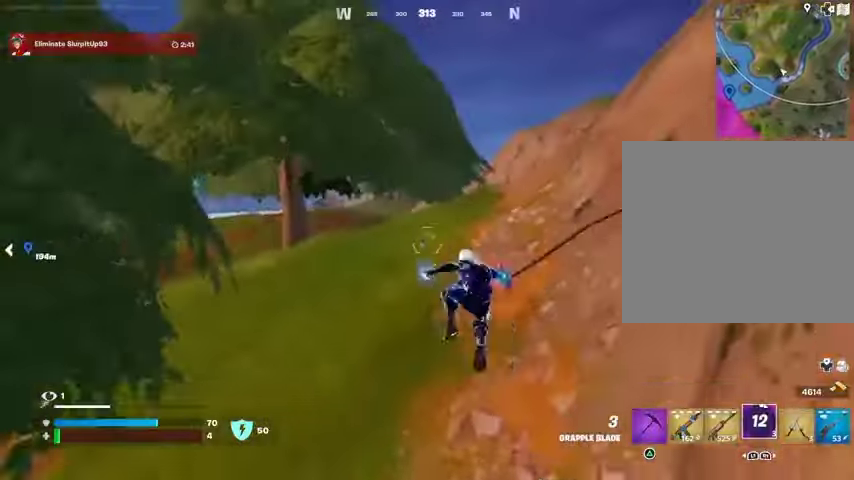
{"buttons": ["R1"], "left_stick": "up-right", "right_stick": "center", "events": [[333, "right_stick", "right"], [467, "R1", "down"], [467, "right_stick", "center"]]}
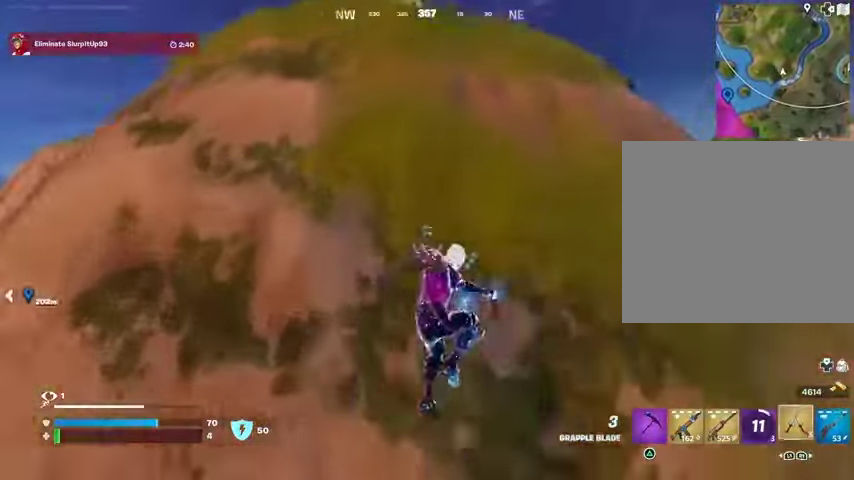
{"buttons": ["L3"], "left_stick": "up-right", "right_stick": "center", "events": [[33, "R1", "up"], [100, "R1", "down"], [133, "right_stick", "left"], [200, "R1", "up"], [300, "right_stick", "center"], [500, "L3", "down"]]}
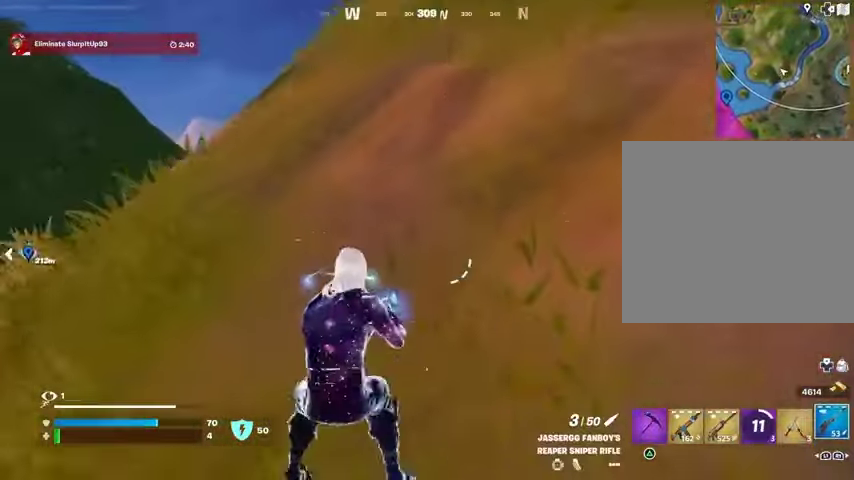
{"buttons": [], "left_stick": "up", "right_stick": "center", "events": [[100, "L3", "up"], [100, "left_stick", "up"], [100, "right_stick", "up-right"], [233, "left_stick", "up-left"], [233, "right_stick", "center"], [433, "CROSS", "down"], [433, "left_stick", "up"], [500, "CROSS", "up"]]}
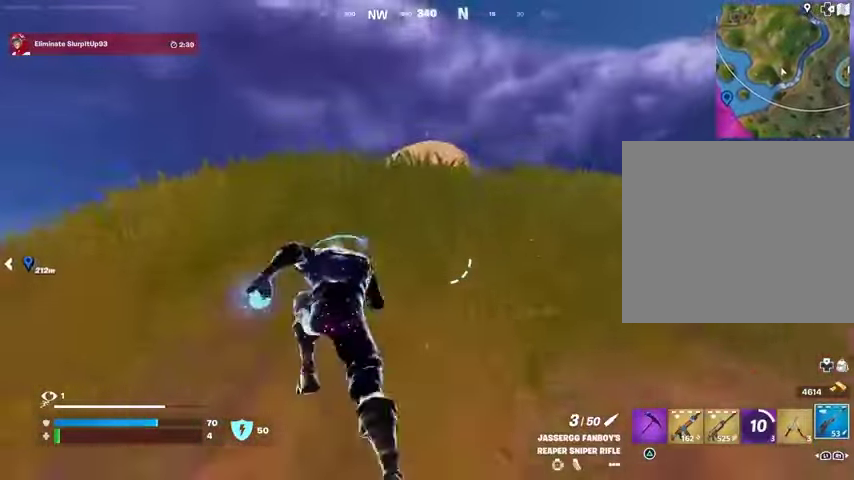
{"buttons": [], "left_stick": "up", "right_stick": "center", "events": [[233, "right_stick", "down"], [367, "right_stick", "center"]]}
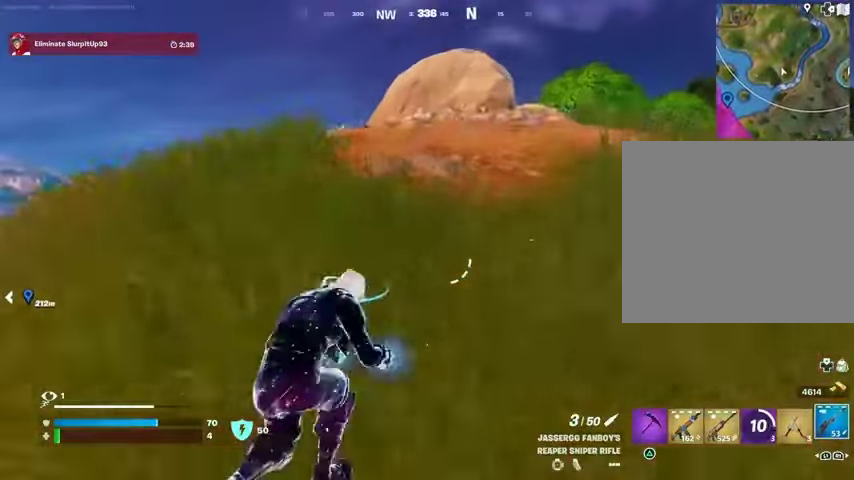
{"buttons": [], "left_stick": "up", "right_stick": "center", "events": [[267, "R1", "down"], [333, "R1", "up"]]}
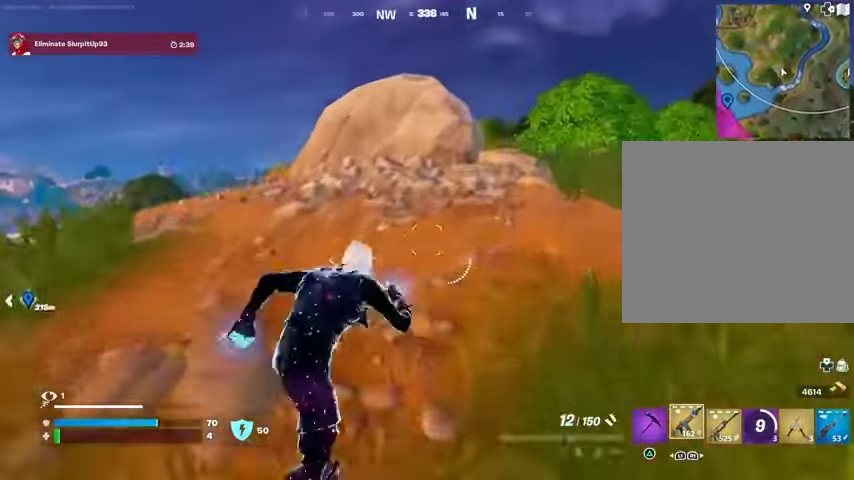
{"buttons": [], "left_stick": "up", "right_stick": "center", "events": [[67, "CROSS", "down"], [100, "CROSS", "up"]]}
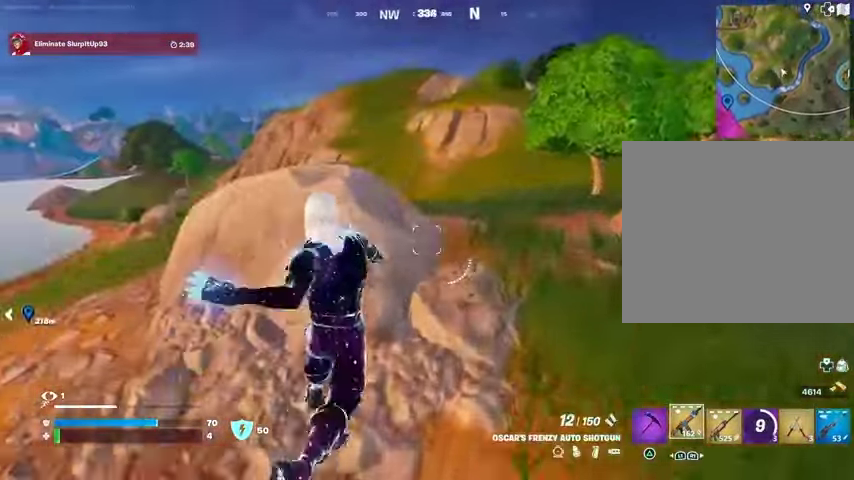
{"buttons": [], "left_stick": "left", "right_stick": "left", "events": [[67, "R1", "down"], [67, "right_stick", "left"], [100, "left_stick", "up-right"], [167, "R1", "up"], [167, "right_stick", "center"], [400, "left_stick", "left"], [467, "right_stick", "left"]]}
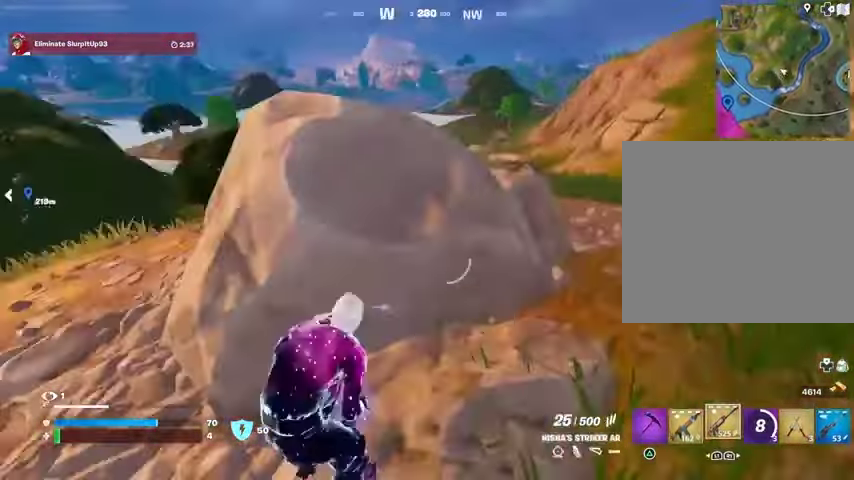
{"buttons": [], "left_stick": "up", "right_stick": "center", "events": [[33, "right_stick", "center"], [67, "left_stick", "up-right"], [133, "CROSS", "down"], [200, "CROSS", "up"], [200, "right_stick", "down-left"], [267, "right_stick", "center"], [300, "left_stick", "up"], [367, "L1", "down"], [433, "L1", "up"]]}
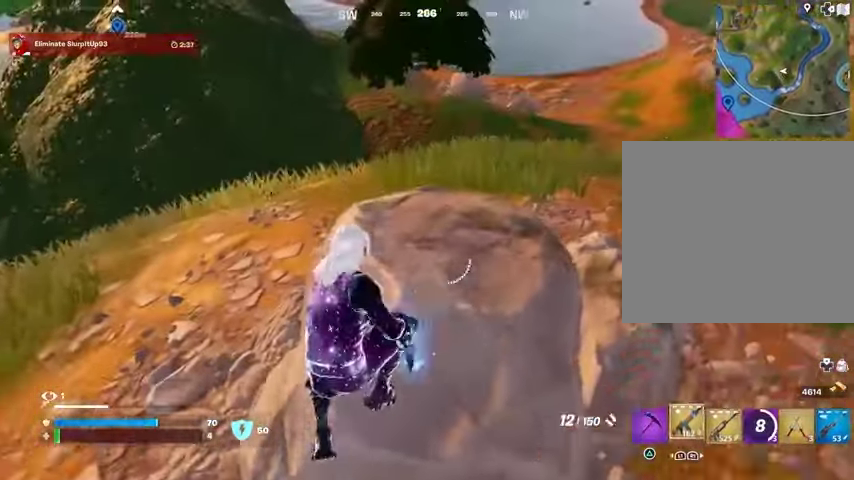
{"buttons": ["L2"], "left_stick": "center", "right_stick": "center", "events": [[33, "L1", "down"], [67, "L1", "up"], [233, "right_stick", "up"], [300, "right_stick", "center"], [400, "L2", "down"], [433, "right_stick", "up-left"], [500, "left_stick", "center"], [500, "right_stick", "center"]]}
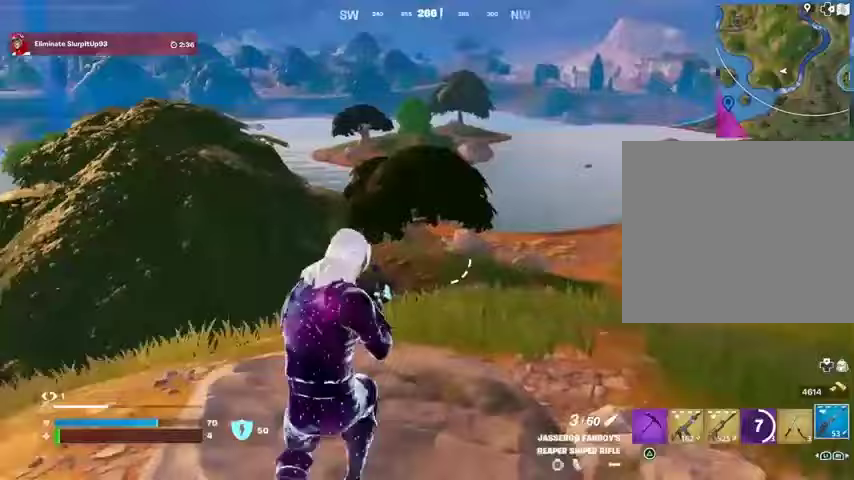
{"buttons": ["L2"], "left_stick": "center", "right_stick": "center", "events": [[133, "right_stick", "right"], [233, "right_stick", "center"]]}
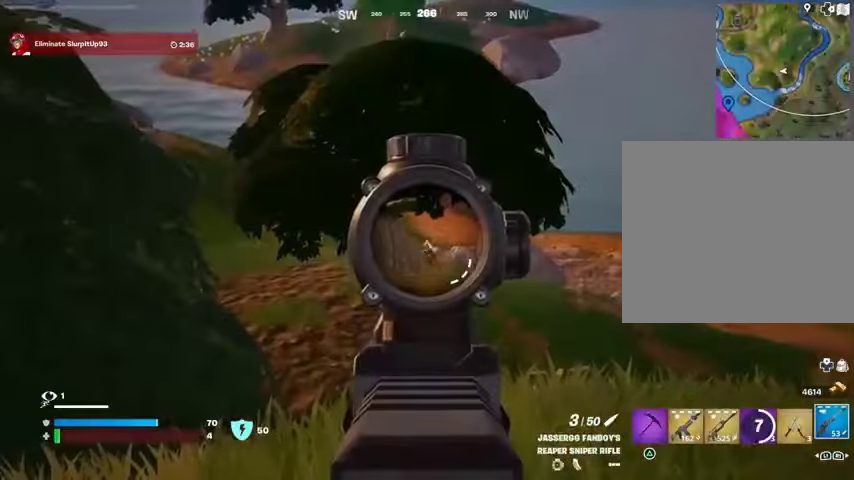
{"buttons": ["R3"], "left_stick": "down-right", "right_stick": "down-right", "events": [[400, "left_stick", "down"], [433, "L2", "up"], [467, "right_stick", "down-right"], [500, "R3", "down"], [500, "left_stick", "down-right"]]}
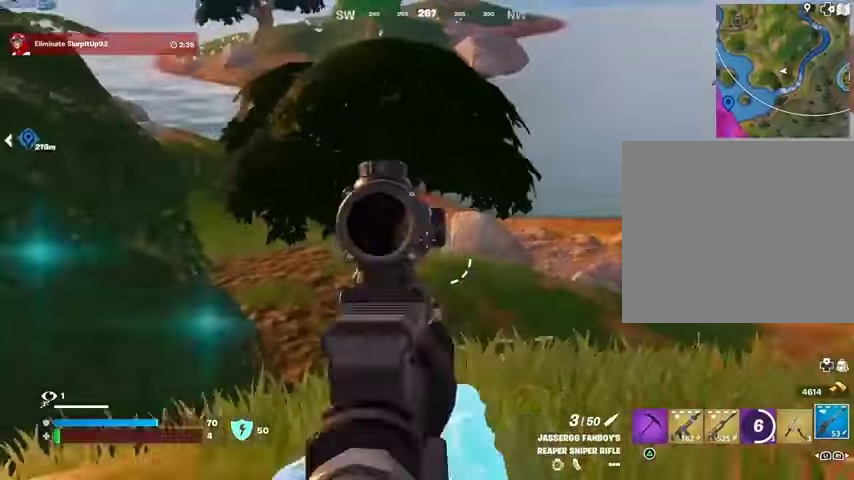
{"buttons": ["L2"], "left_stick": "up", "right_stick": "left", "events": [[133, "R3", "up"], [200, "left_stick", "left"], [200, "right_stick", "center"], [267, "R3", "down"], [333, "R3", "up"], [433, "L2", "down"], [433, "left_stick", "up"], [433, "right_stick", "left"]]}
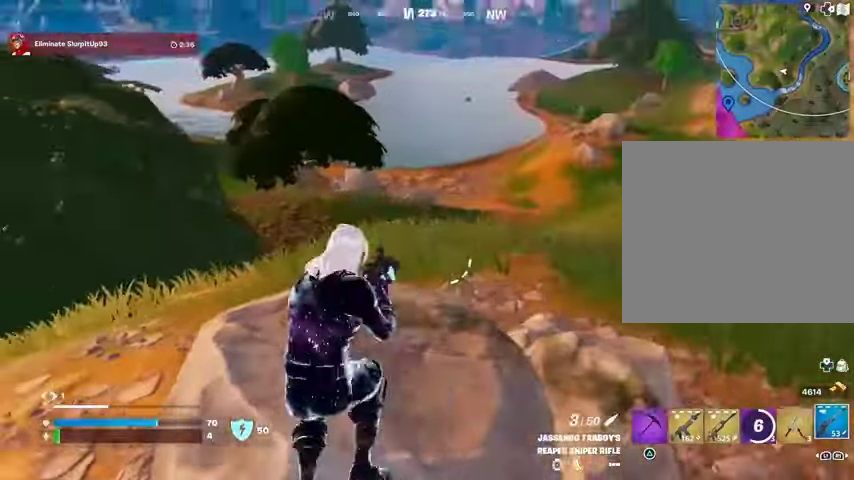
{"buttons": ["L2"], "left_stick": "left", "right_stick": "up-left", "events": [[33, "right_stick", "center"], [333, "right_stick", "up-left"], [400, "left_stick", "center"], [467, "left_stick", "left"]]}
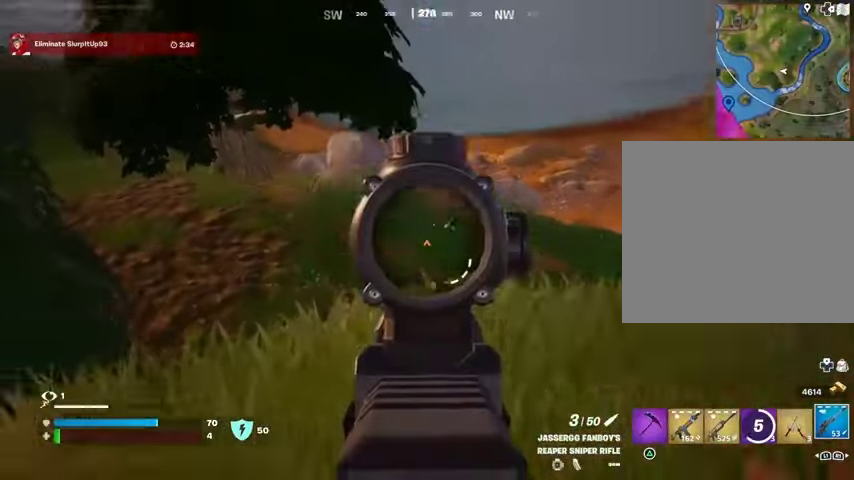
{"buttons": ["L2"], "left_stick": "left", "right_stick": "center", "events": [[67, "left_stick", "center"], [133, "left_stick", "right"], [300, "right_stick", "center"], [500, "left_stick", "left"]]}
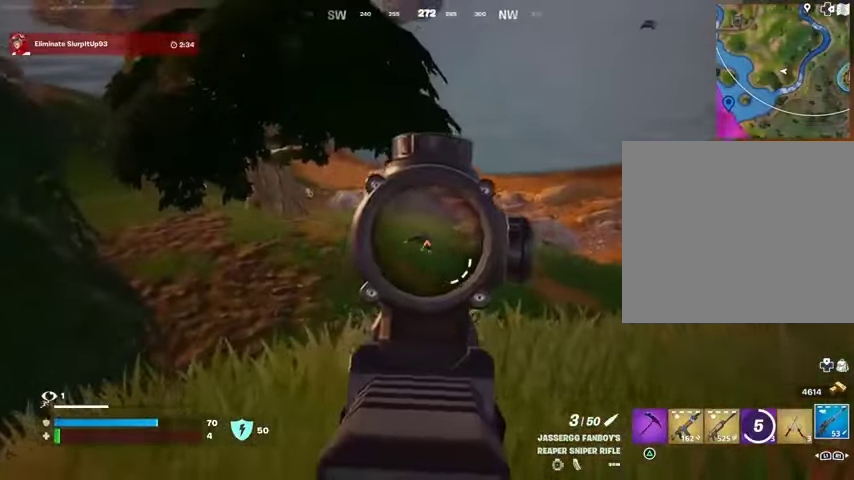
{"buttons": [], "left_stick": "down", "right_stick": "center", "events": [[67, "right_stick", "up-left"], [200, "left_stick", "down-right"], [233, "L2", "up"], [233, "R2", "down"], [300, "R2", "up"], [300, "right_stick", "down"], [400, "R1", "down"], [467, "R1", "up"], [467, "left_stick", "down"], [467, "right_stick", "center"]]}
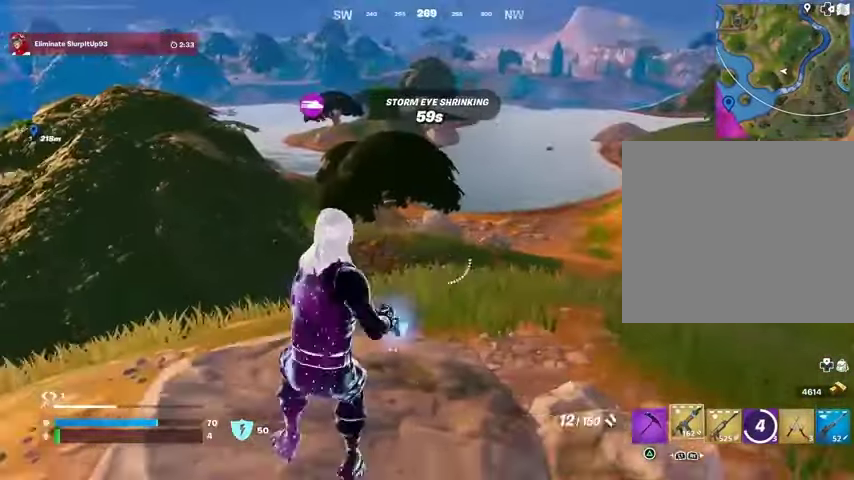
{"buttons": ["L2"], "left_stick": "up-right", "right_stick": "center", "events": [[33, "R1", "down"], [100, "R1", "up"], [133, "left_stick", "left"], [367, "L2", "down"], [433, "left_stick", "up-right"]]}
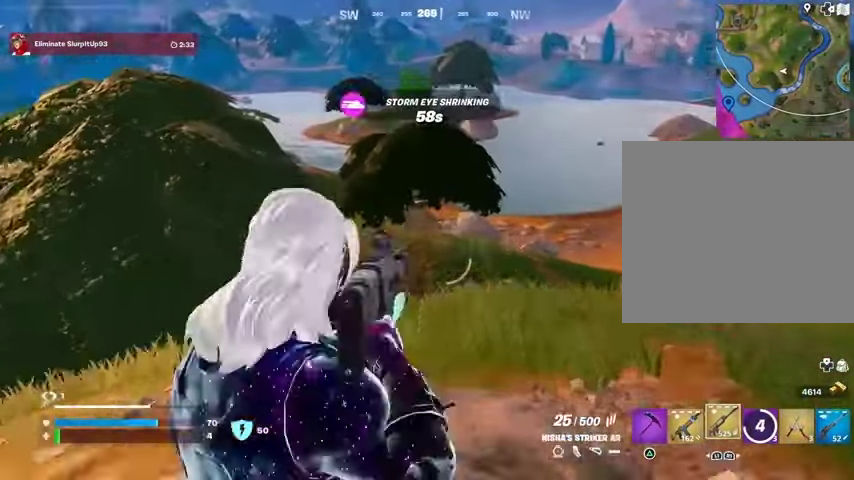
{"buttons": ["L2", "R2"], "left_stick": "center", "right_stick": "down", "events": [[267, "right_stick", "up-left"], [333, "R2", "down"], [367, "R3", "down"], [400, "right_stick", "down-right"], [433, "R3", "up"], [467, "left_stick", "center"], [467, "right_stick", "down"]]}
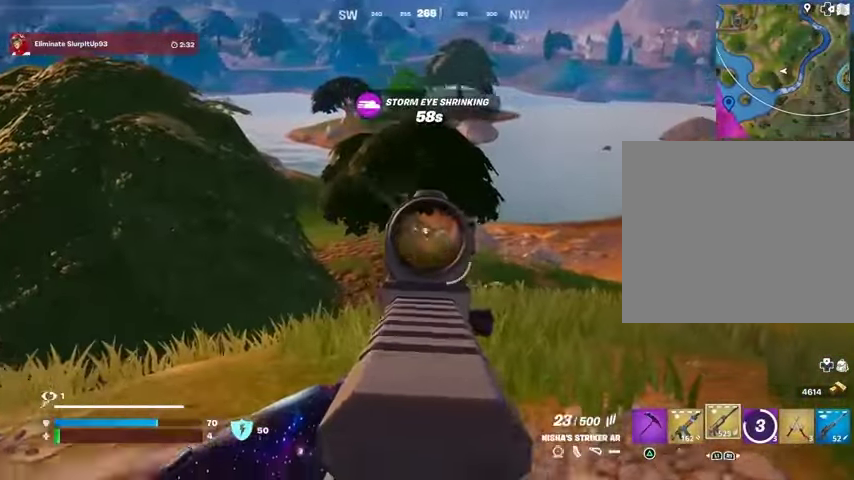
{"buttons": ["L2", "R2"], "left_stick": "down", "right_stick": "down-left", "events": [[67, "right_stick", "center"], [267, "right_stick", "right"], [300, "left_stick", "right"], [433, "left_stick", "down"], [467, "right_stick", "down-left"]]}
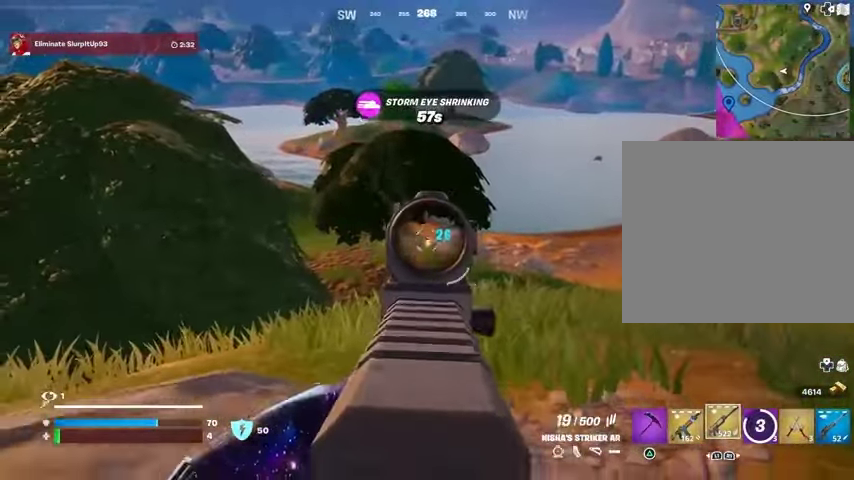
{"buttons": ["L2", "R2"], "left_stick": "center", "right_stick": "down", "events": [[33, "left_stick", "down-right"], [33, "right_stick", "center"], [100, "right_stick", "down-right"], [167, "left_stick", "center"], [200, "right_stick", "down"], [233, "left_stick", "left"], [333, "left_stick", "center"]]}